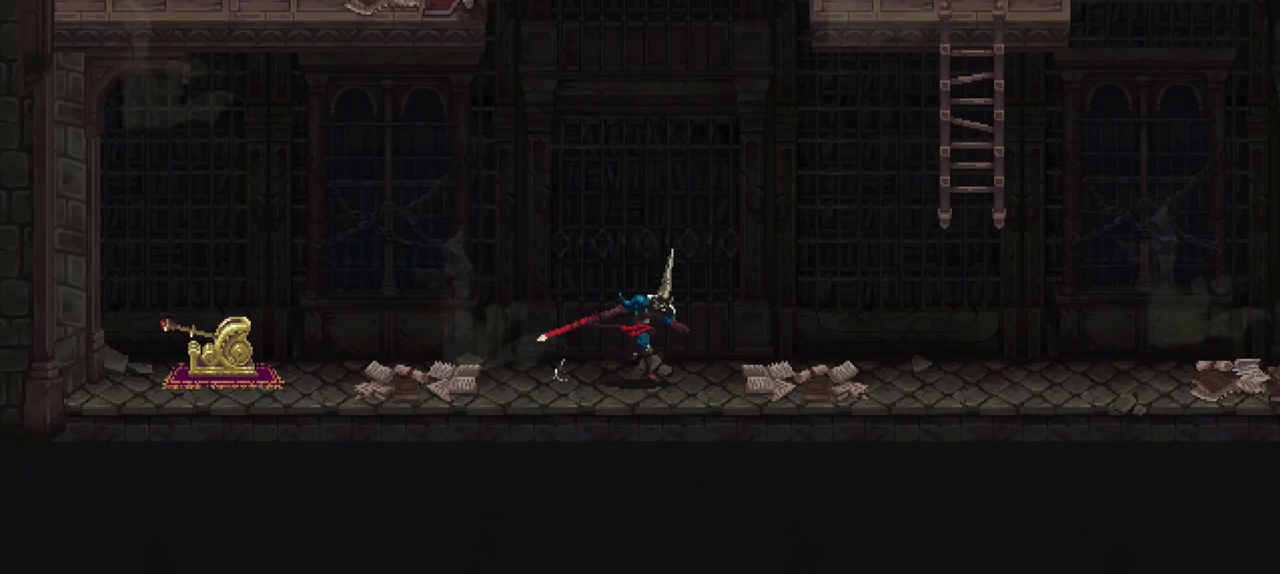
Gameplay with a controller (Xbox layout); each line is a JSON object with the inputs held at the frame after it. "events" lists button and stick changes between this image and that frame as [ms after this image, input, new state], when the widget could be followed in between. Not read: L3 R2 R3.
{"buttons": [], "left_stick": "right", "right_stick": "center", "events": [[67, "A", "down"], [400, "A", "up"]]}
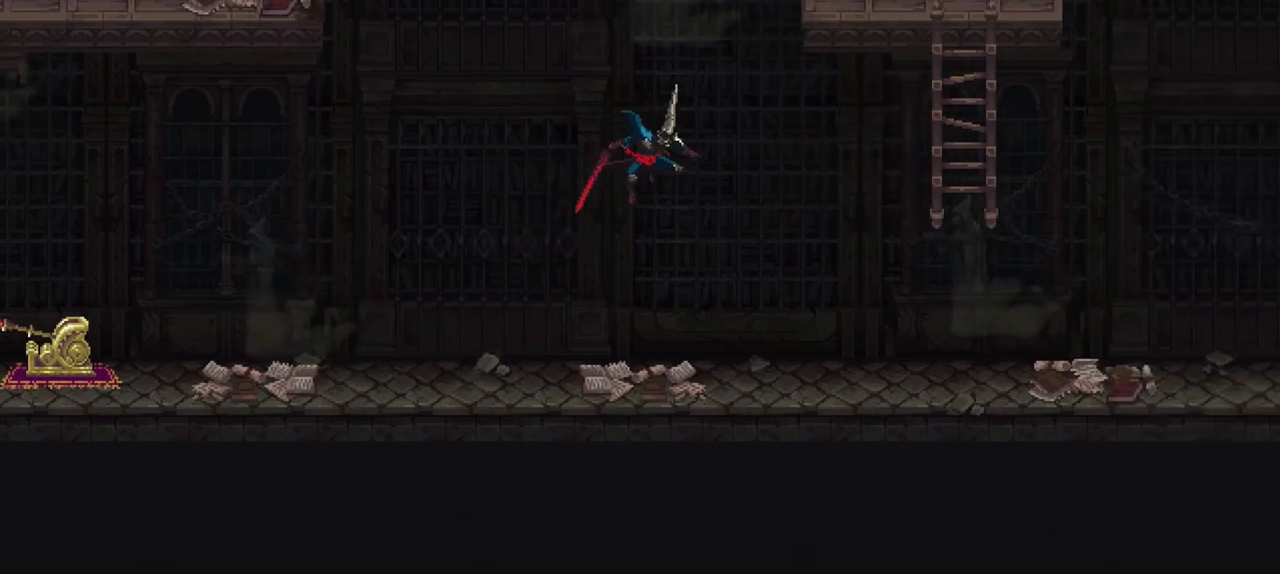
{"buttons": [], "left_stick": "right", "right_stick": "center", "events": []}
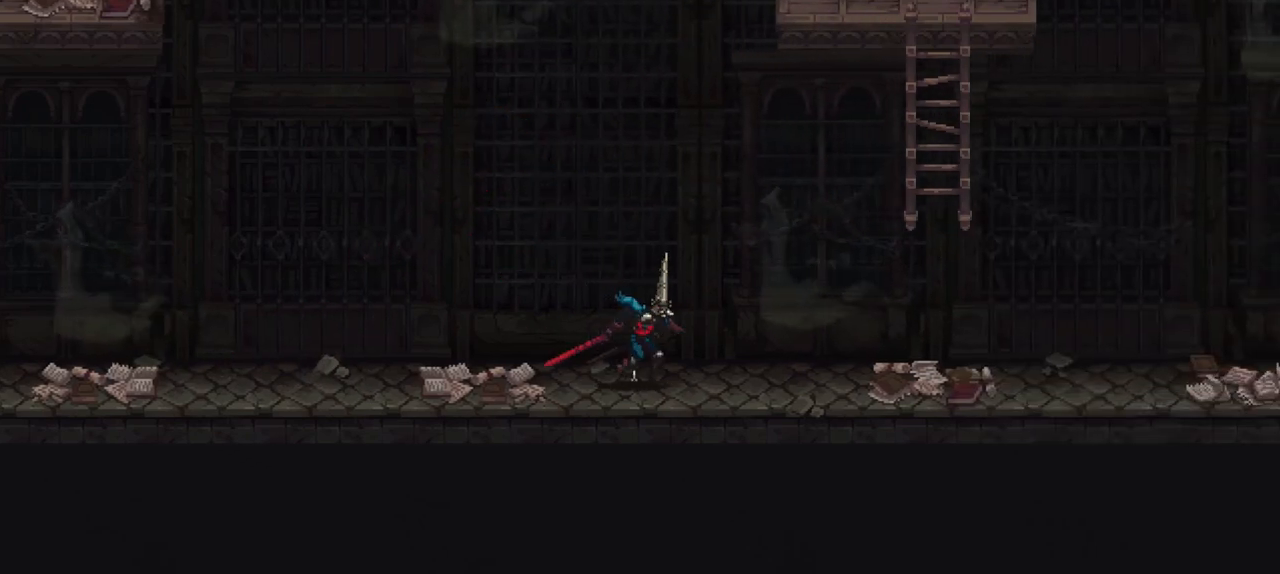
{"buttons": ["A"], "left_stick": "right", "right_stick": "center", "events": [[500, "A", "down"]]}
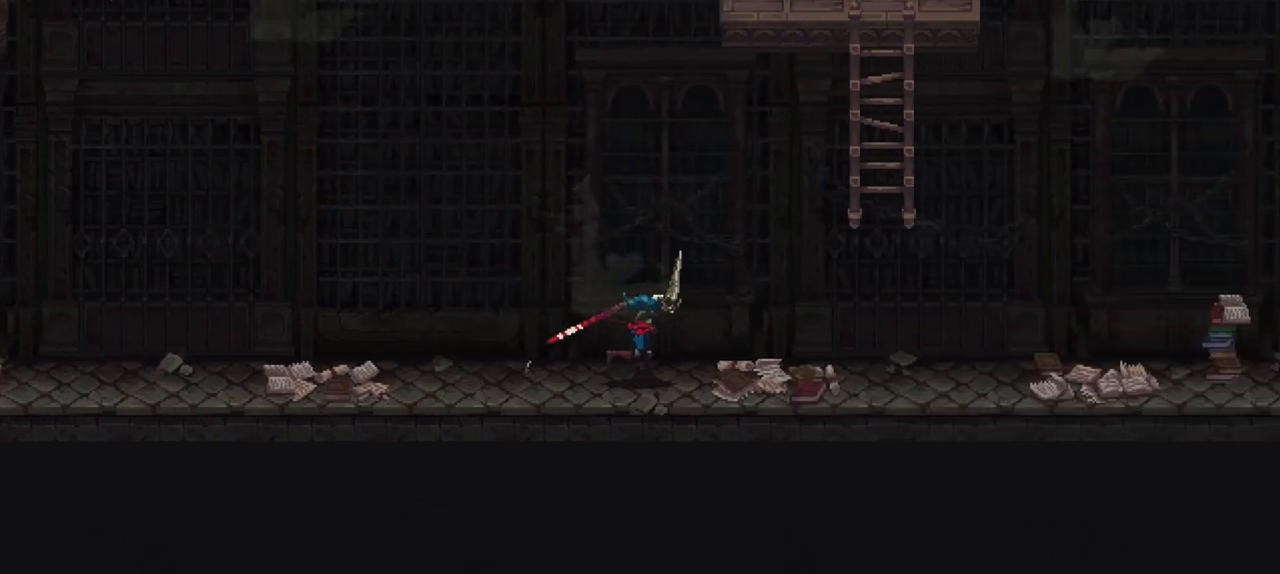
{"buttons": [], "left_stick": "right", "right_stick": "center", "events": [[200, "A", "up"]]}
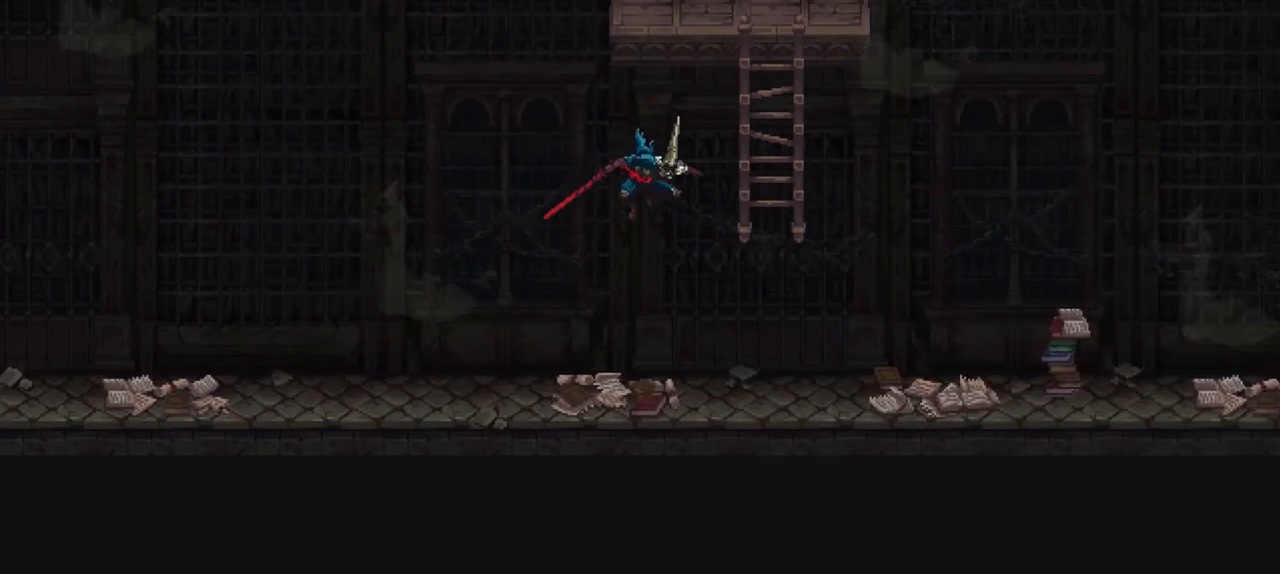
{"buttons": ["A"], "left_stick": "center", "right_stick": "center", "events": [[233, "left_stick", "center"], [400, "A", "down"]]}
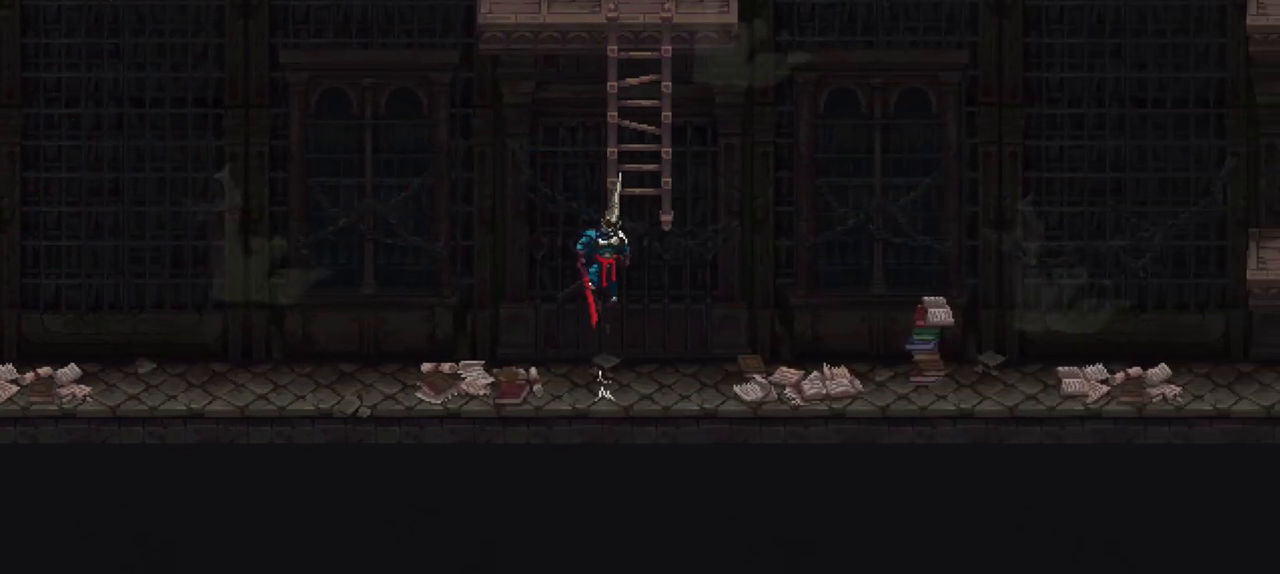
{"buttons": [], "left_stick": "up", "right_stick": "center", "events": [[133, "left_stick", "up-right"], [267, "A", "up"], [300, "left_stick", "up"]]}
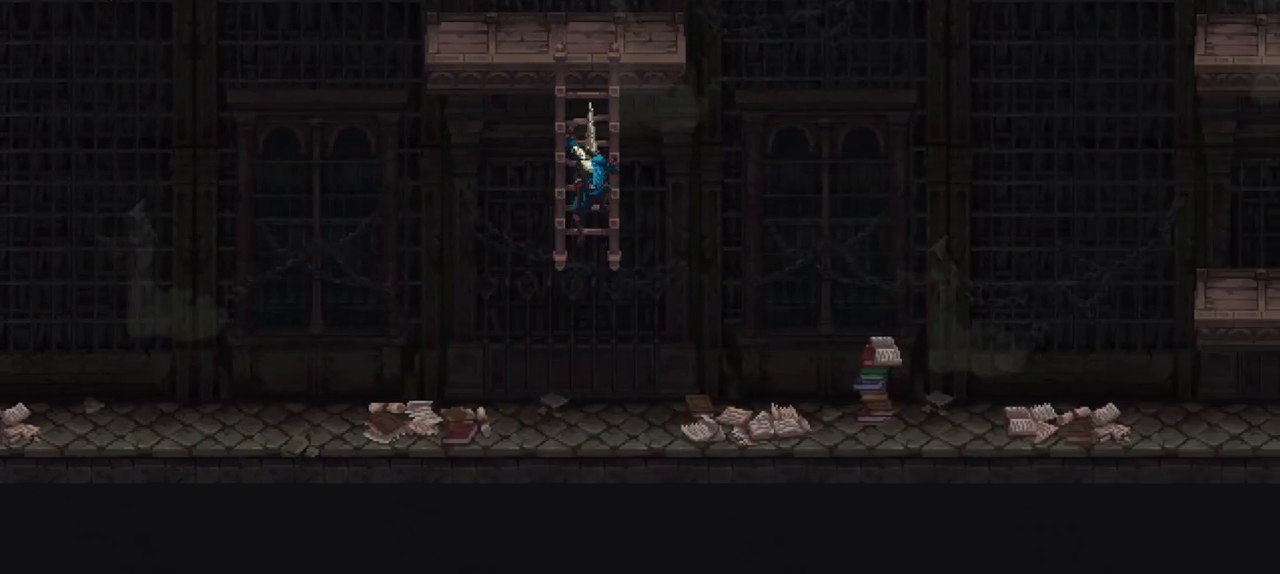
{"buttons": [], "left_stick": "up", "right_stick": "center", "events": []}
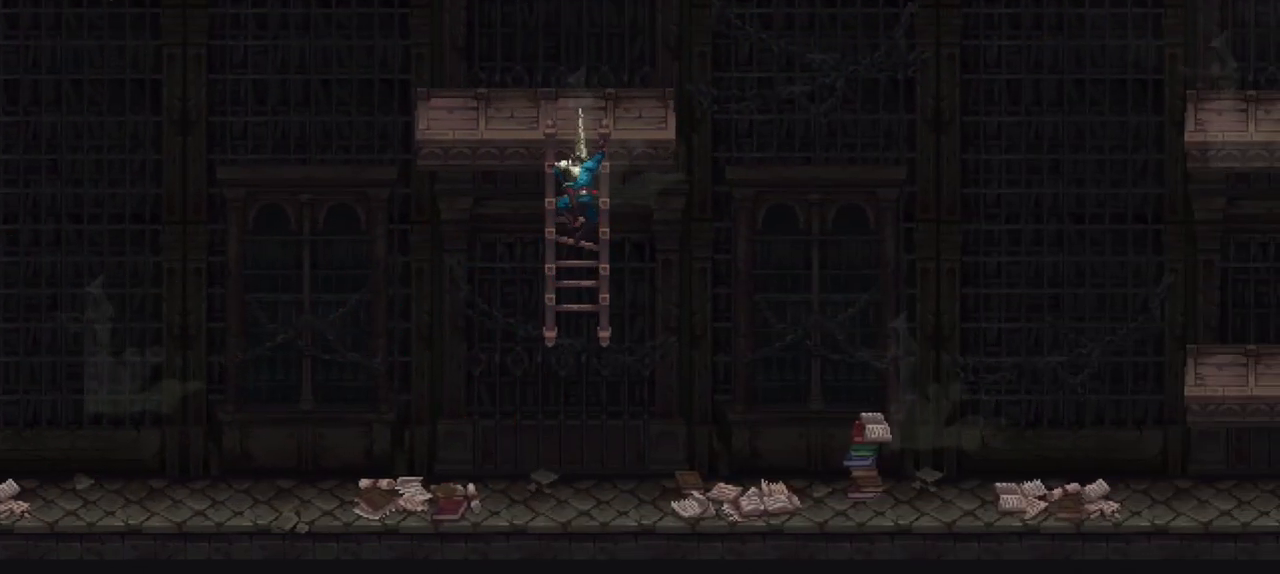
{"buttons": [], "left_stick": "up", "right_stick": "center", "events": []}
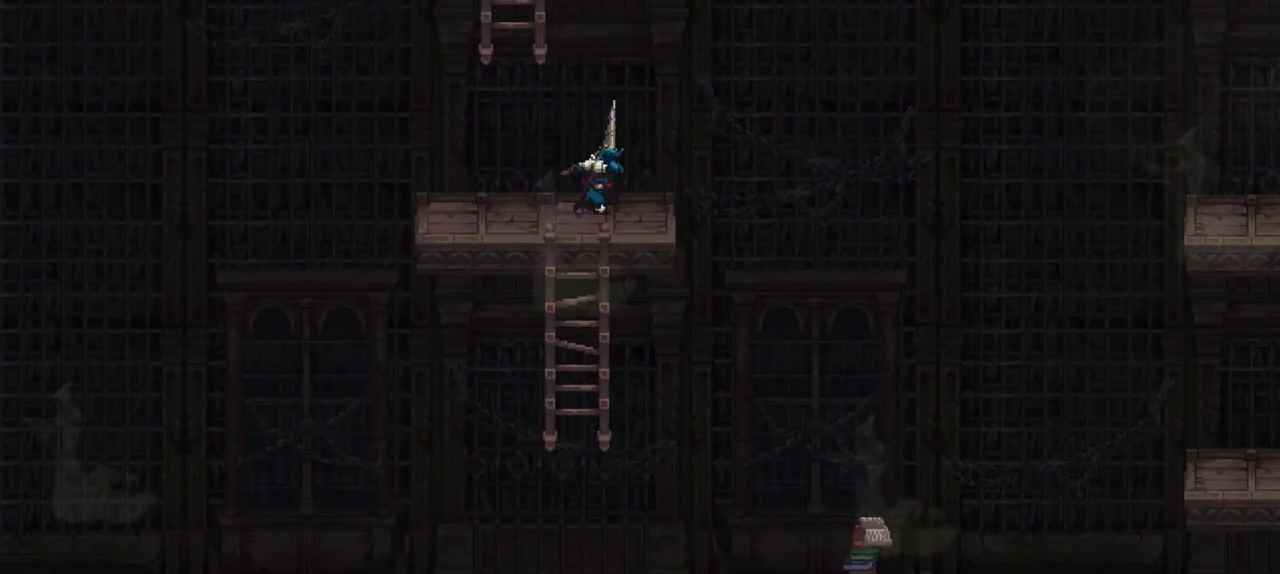
{"buttons": ["A"], "left_stick": "up-left", "right_stick": "center", "events": [[267, "A", "down"], [300, "left_stick", "up-left"]]}
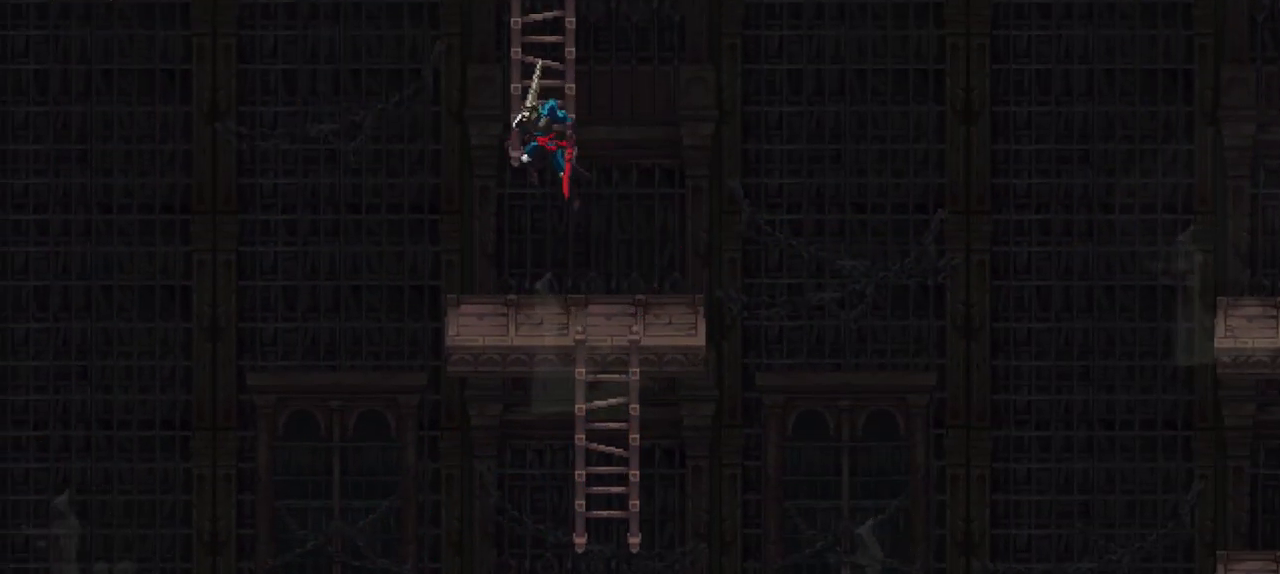
{"buttons": [], "left_stick": "up", "right_stick": "center", "events": [[33, "left_stick", "up"], [67, "A", "up"], [233, "A", "down"], [333, "A", "up"]]}
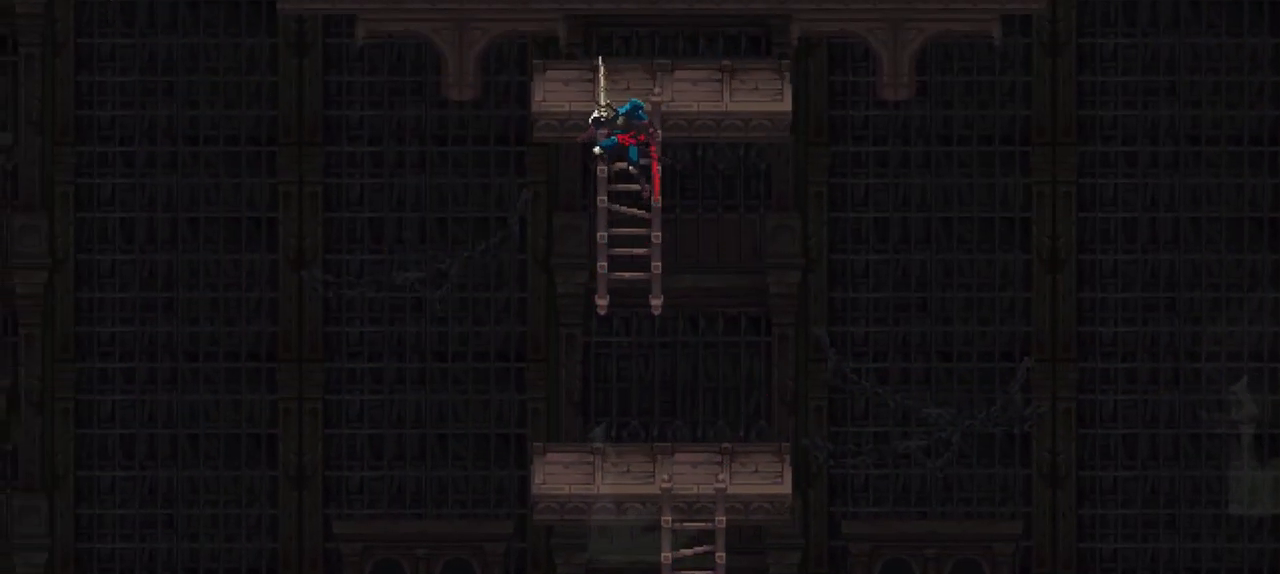
{"buttons": [], "left_stick": "up-right", "right_stick": "center", "events": [[467, "left_stick", "up-right"]]}
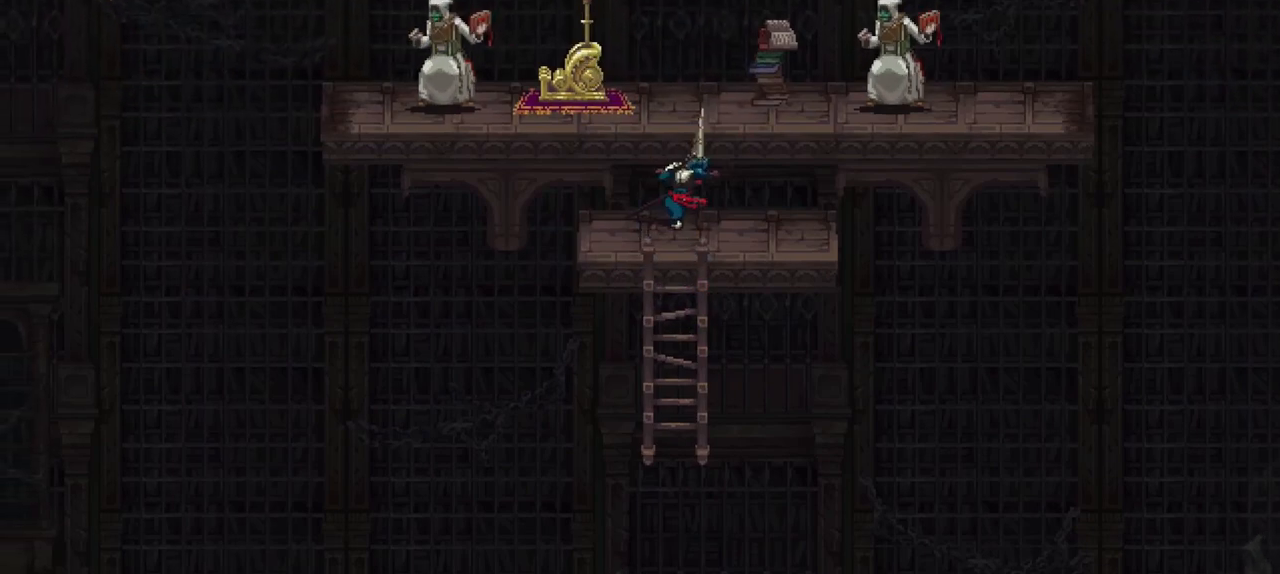
{"buttons": [], "left_stick": "up", "right_stick": "center", "events": [[33, "left_stick", "right"], [500, "left_stick", "up"]]}
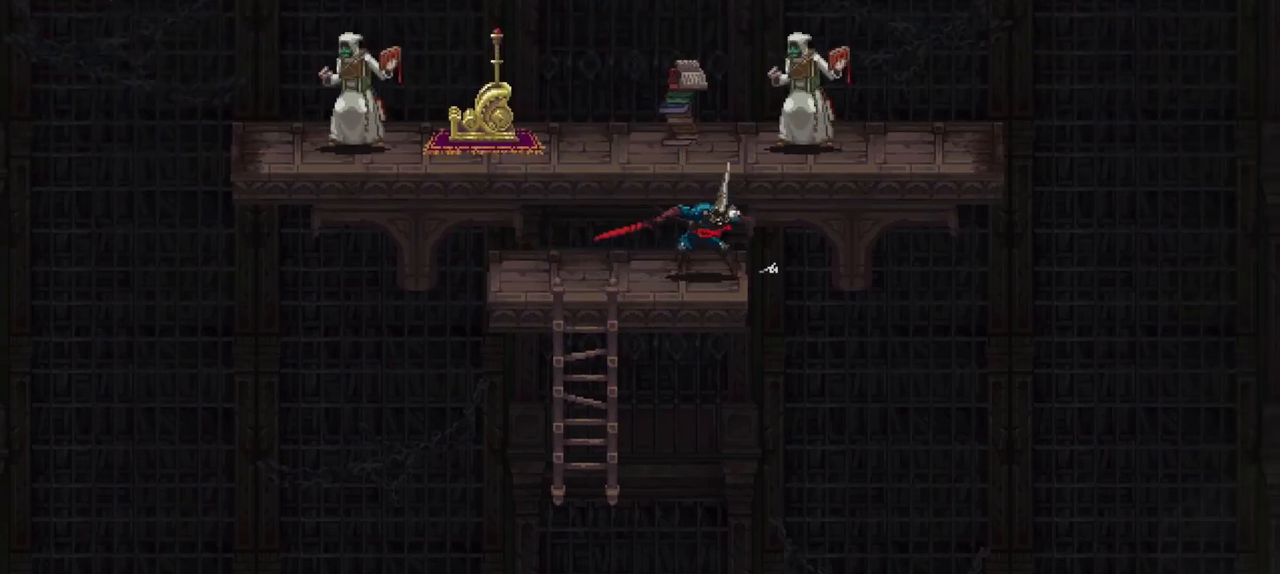
{"buttons": [], "left_stick": "up", "right_stick": "center", "events": [[67, "R1", "down"], [267, "R1", "up"]]}
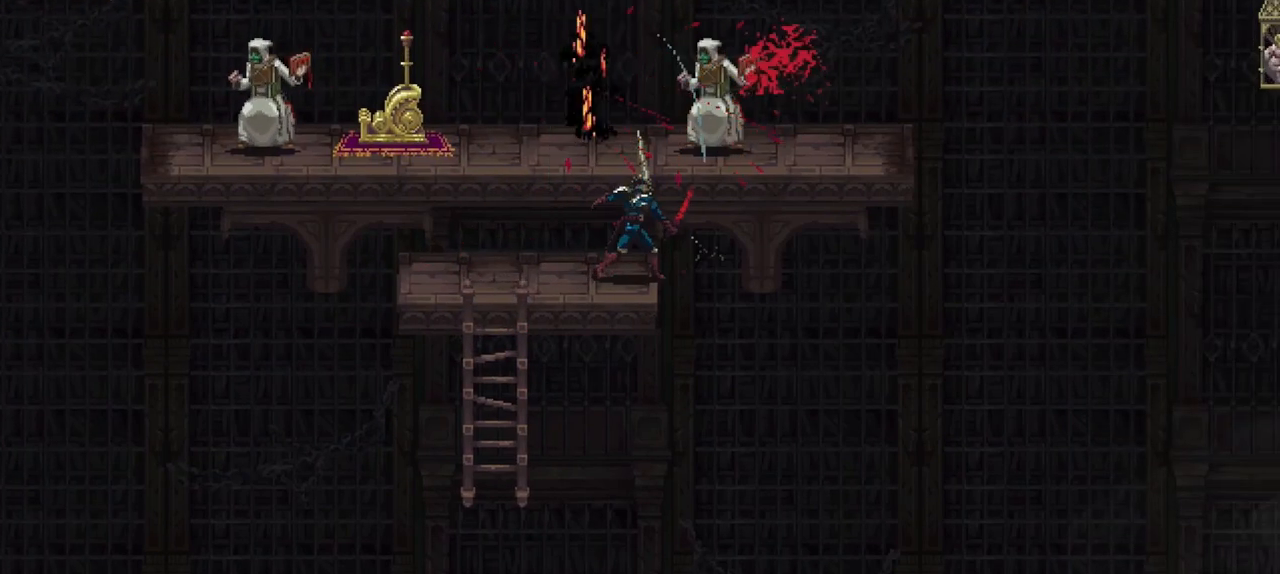
{"buttons": [], "left_stick": "up", "right_stick": "center", "events": [[67, "R1", "down"], [400, "R1", "up"]]}
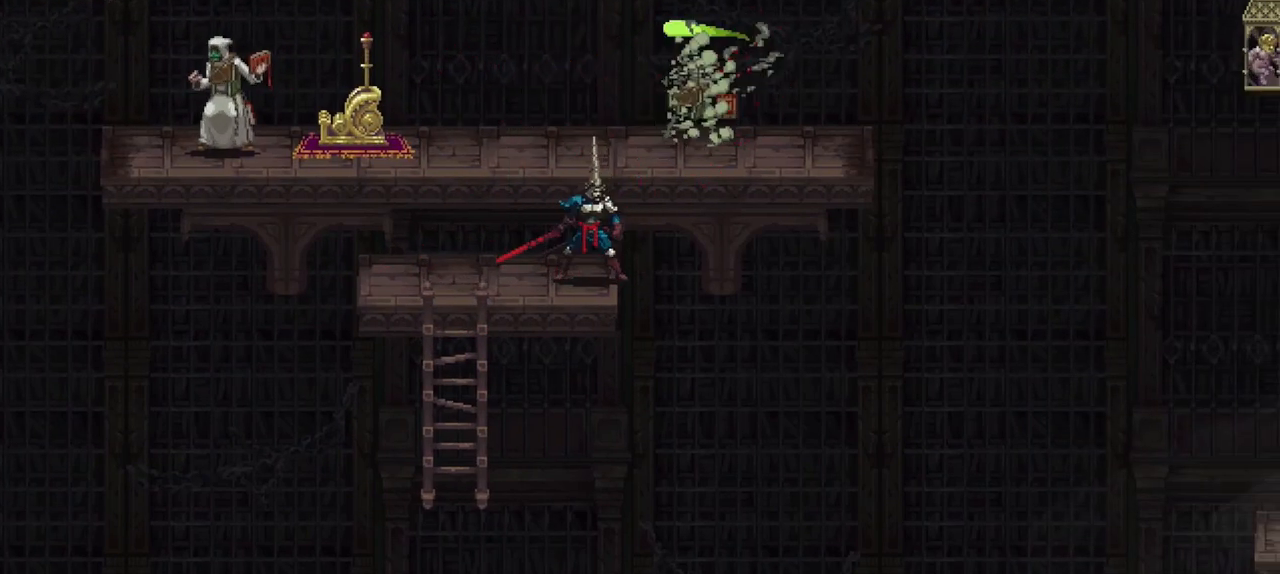
{"buttons": [], "left_stick": "left", "right_stick": "center", "events": [[133, "left_stick", "left"]]}
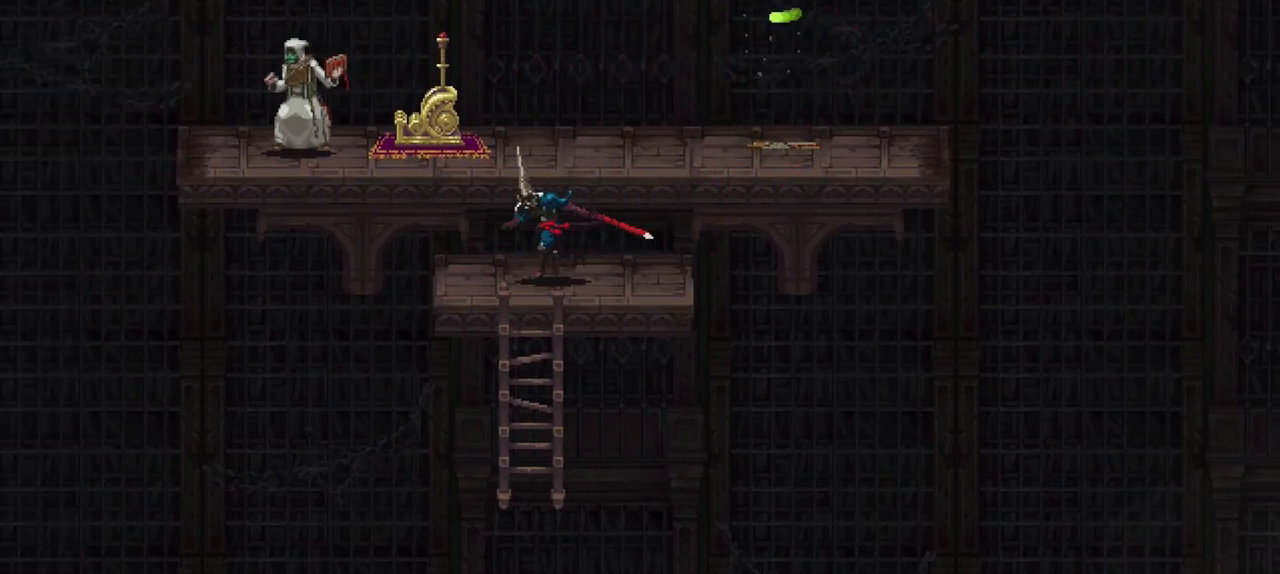
{"buttons": ["R1"], "left_stick": "center", "right_stick": "center", "events": [[200, "left_stick", "center"], [233, "R1", "down"]]}
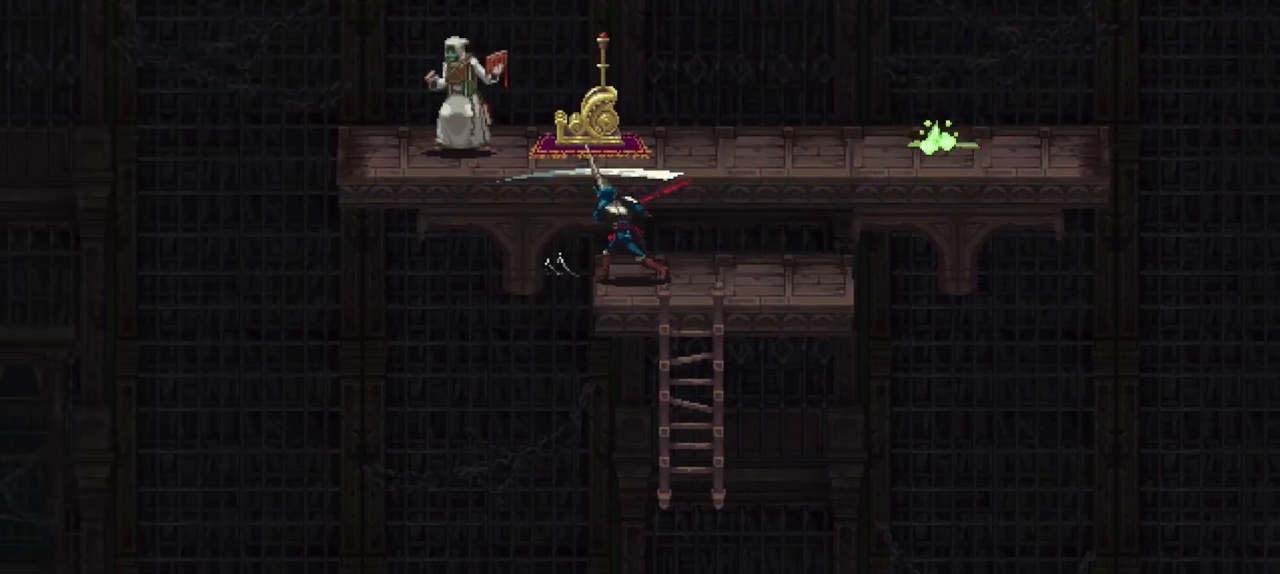
{"buttons": ["R1"], "left_stick": "center", "right_stick": "center", "events": []}
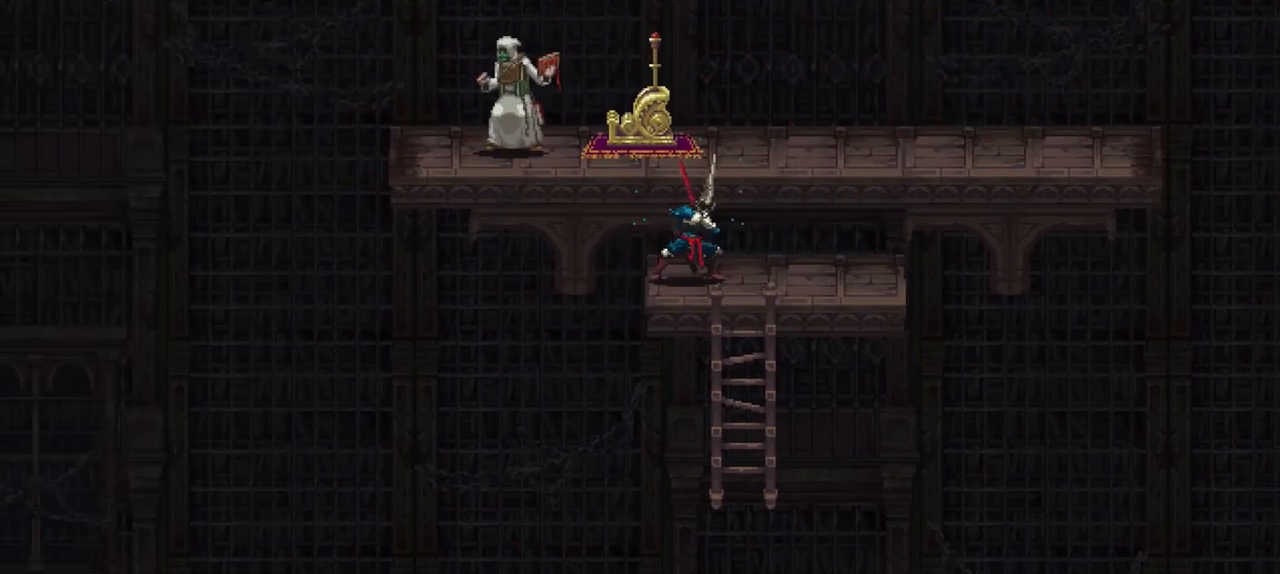
{"buttons": ["R1"], "left_stick": "center", "right_stick": "center", "events": []}
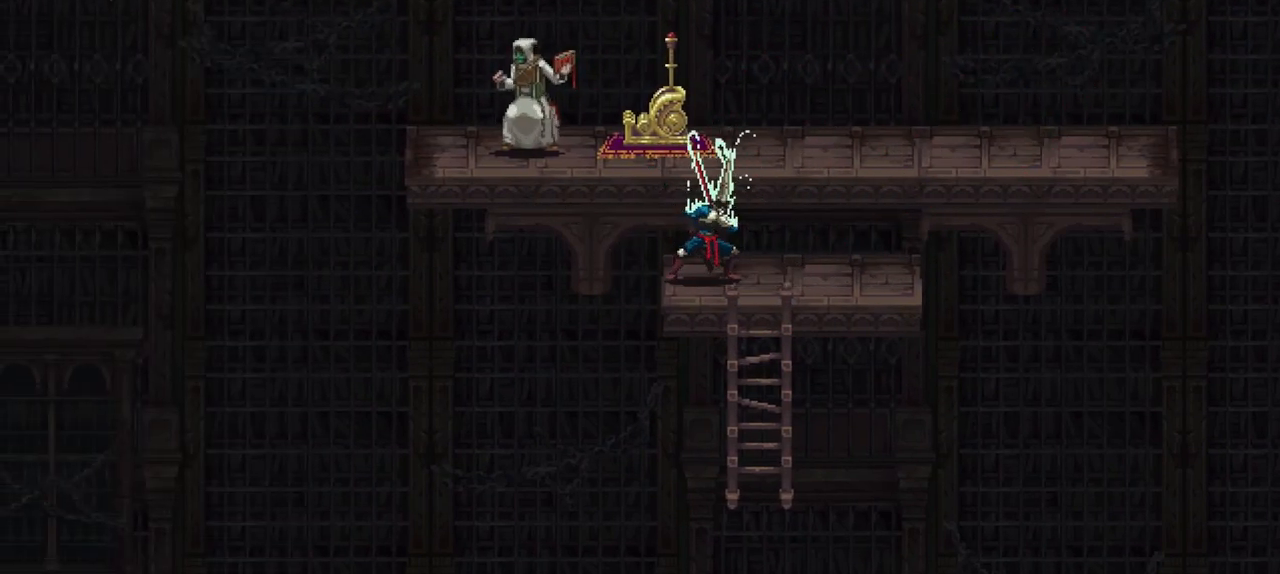
{"buttons": ["R1"], "left_stick": "center", "right_stick": "center", "events": []}
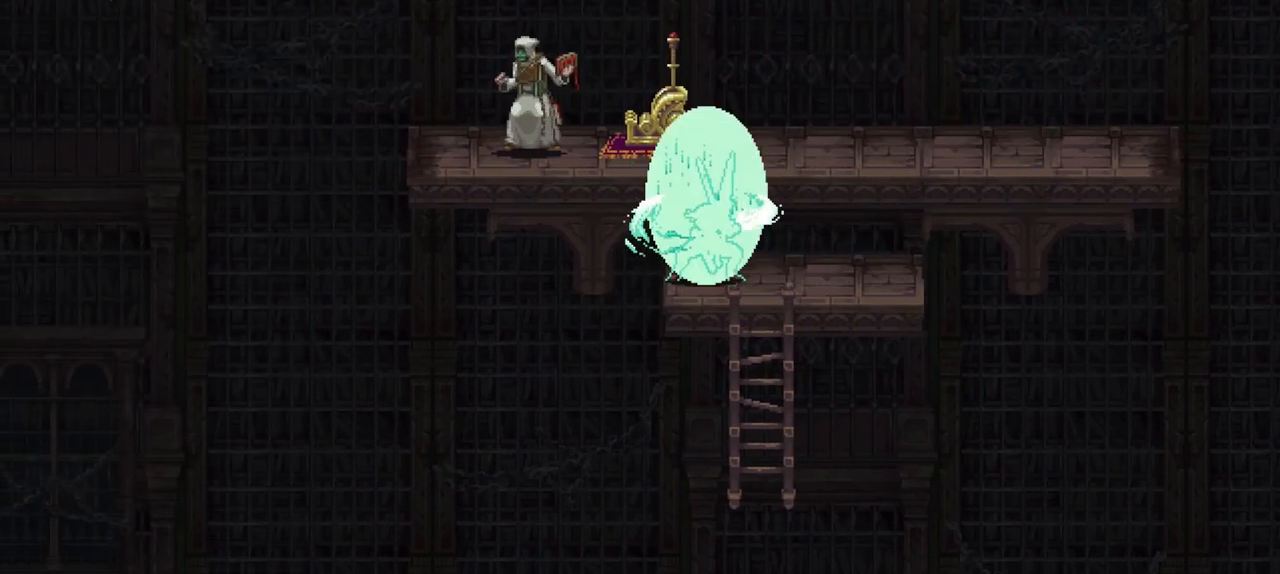
{"buttons": [], "left_stick": "center", "right_stick": "center", "events": [[67, "R1", "up"]]}
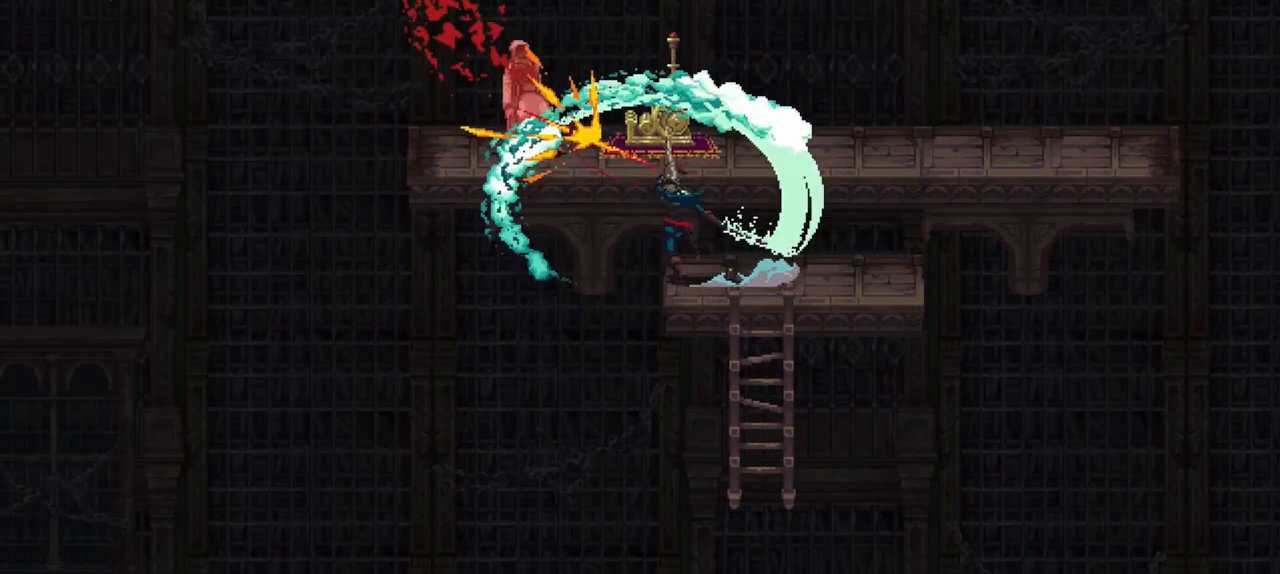
{"buttons": [], "left_stick": "center", "right_stick": "center", "events": []}
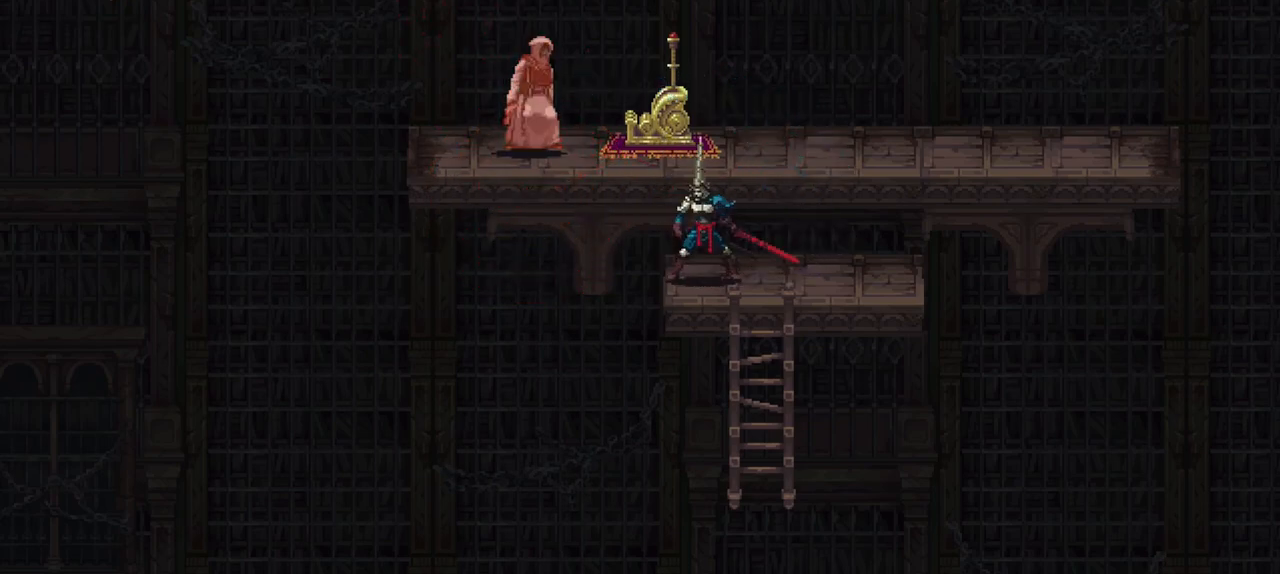
{"buttons": [], "left_stick": "center", "right_stick": "center", "events": [[233, "A", "down"], [300, "left_stick", "left"], [400, "R1", "down"], [433, "A", "up"], [433, "left_stick", "center"], [467, "R1", "up"]]}
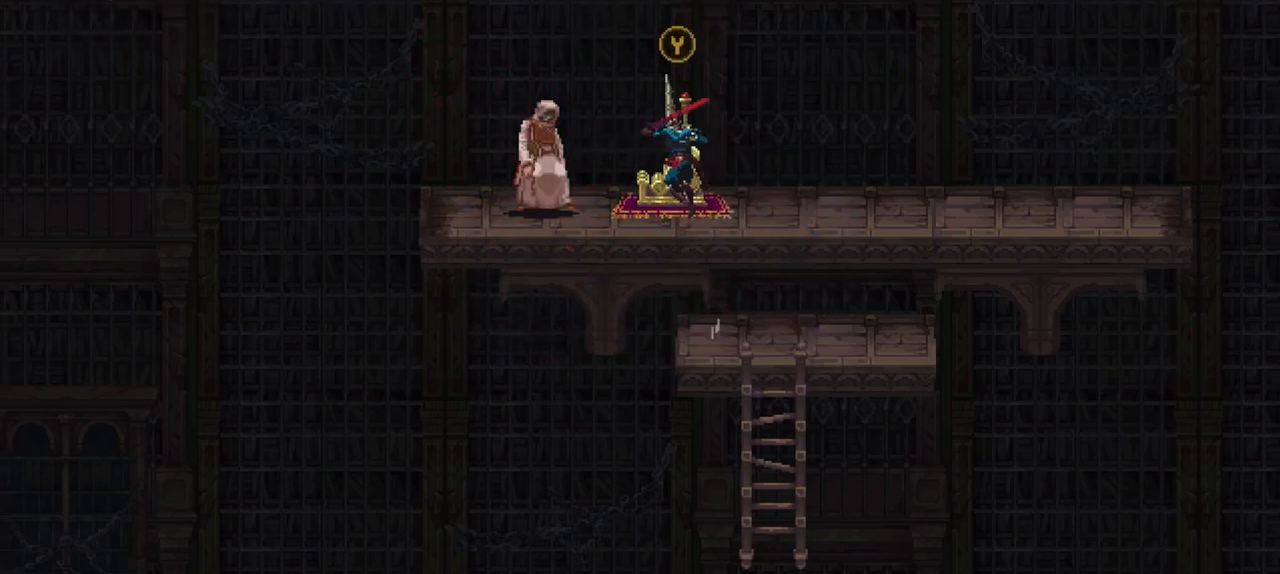
{"buttons": [], "left_stick": "center", "right_stick": "center", "events": []}
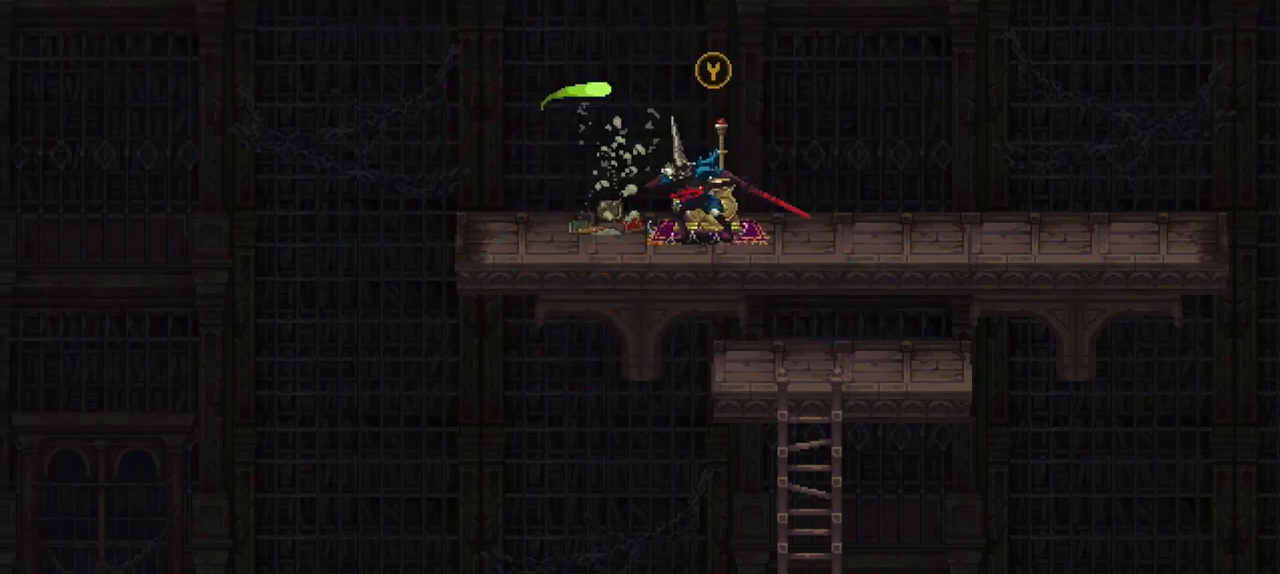
{"buttons": [], "left_stick": "center", "right_stick": "center", "events": [[267, "Y", "down"], [367, "Y", "up"]]}
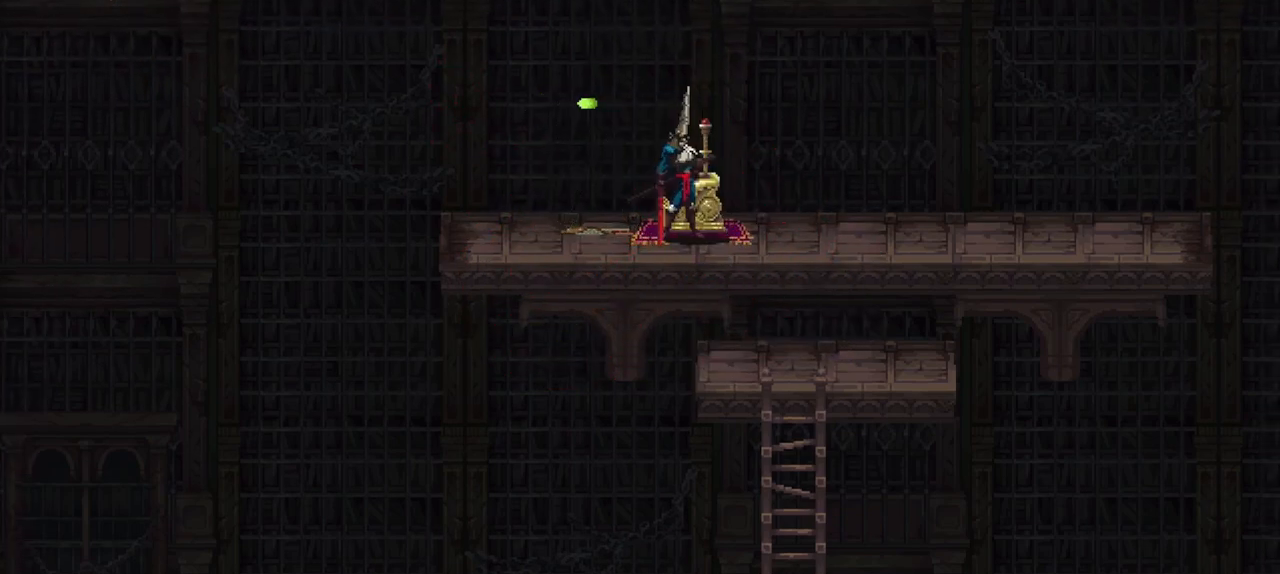
{"buttons": [], "left_stick": "center", "right_stick": "center", "events": []}
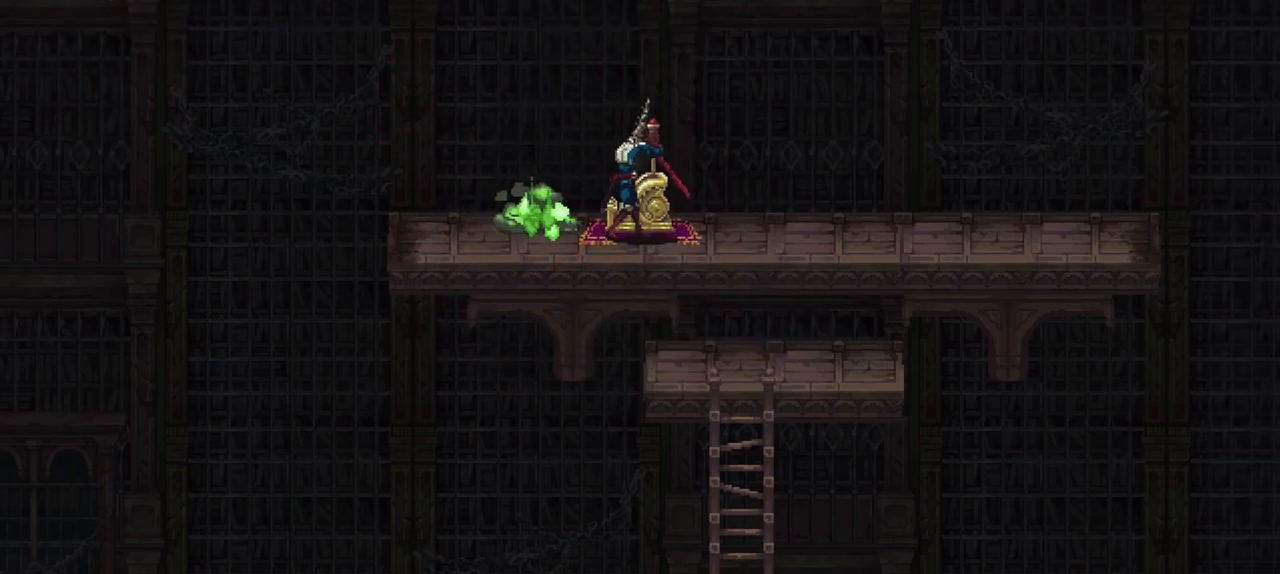
{"buttons": [], "left_stick": "center", "right_stick": "center", "events": []}
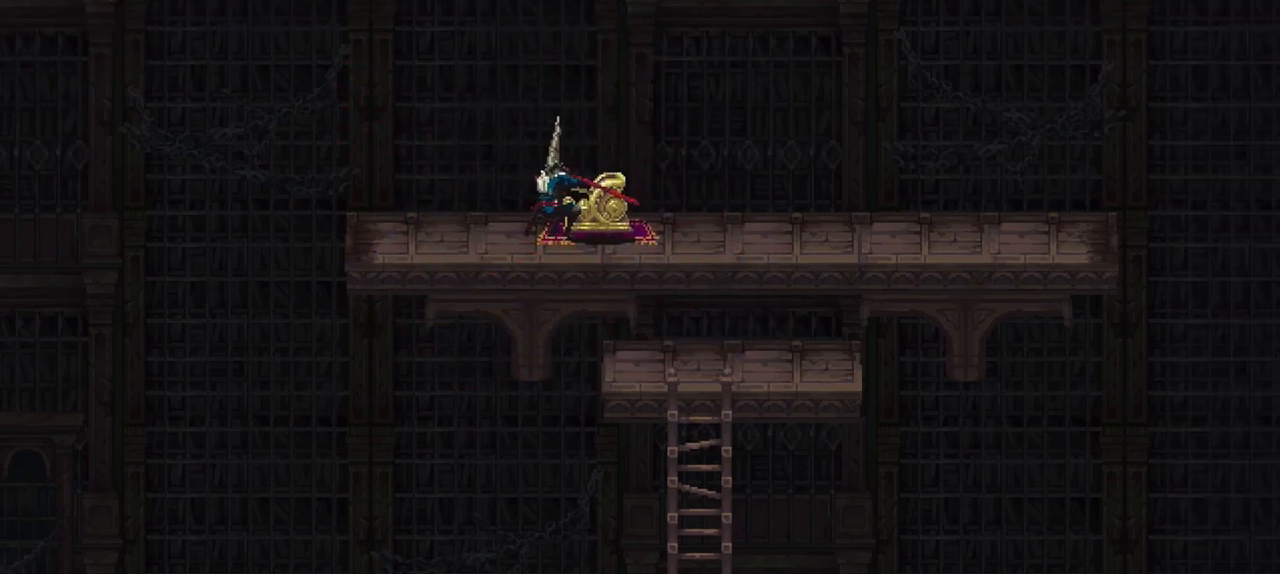
{"buttons": [], "left_stick": "center", "right_stick": "center", "events": []}
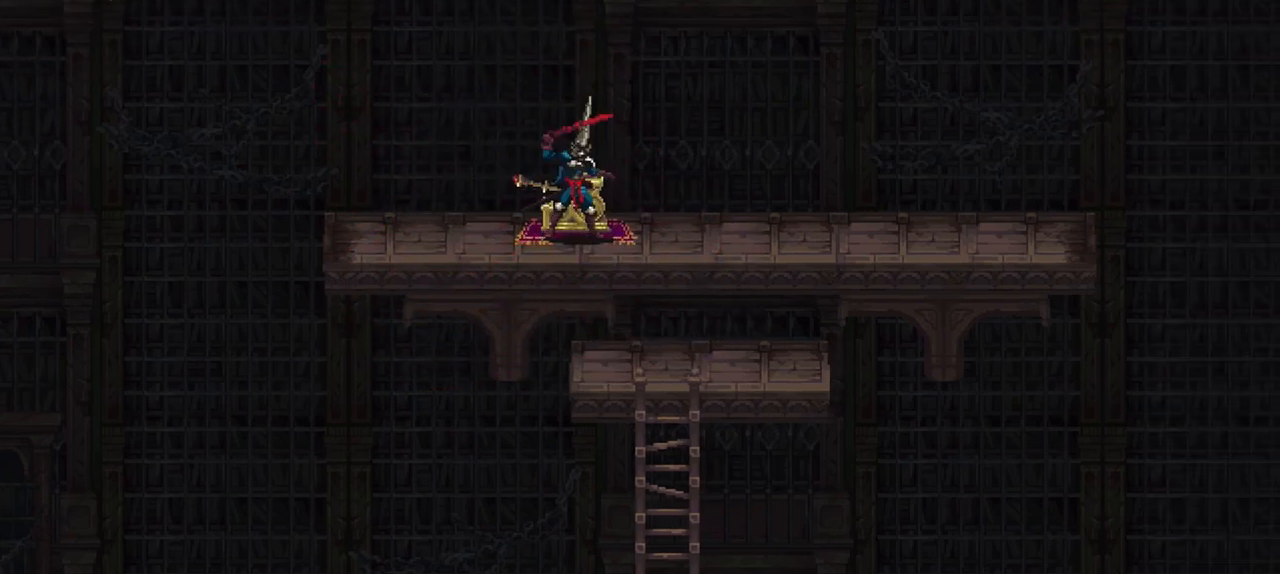
{"buttons": [], "left_stick": "center", "right_stick": "center", "events": [[167, "left_stick", "left"], [267, "left_stick", "center"]]}
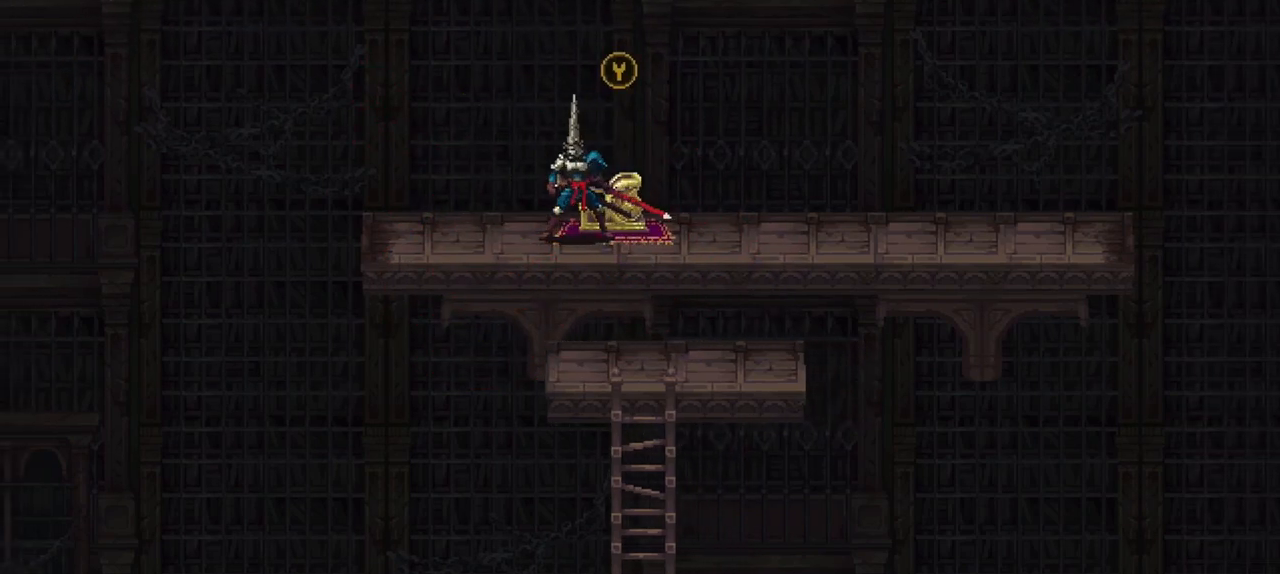
{"buttons": [], "left_stick": "left", "right_stick": "center", "events": [[267, "left_stick", "left"]]}
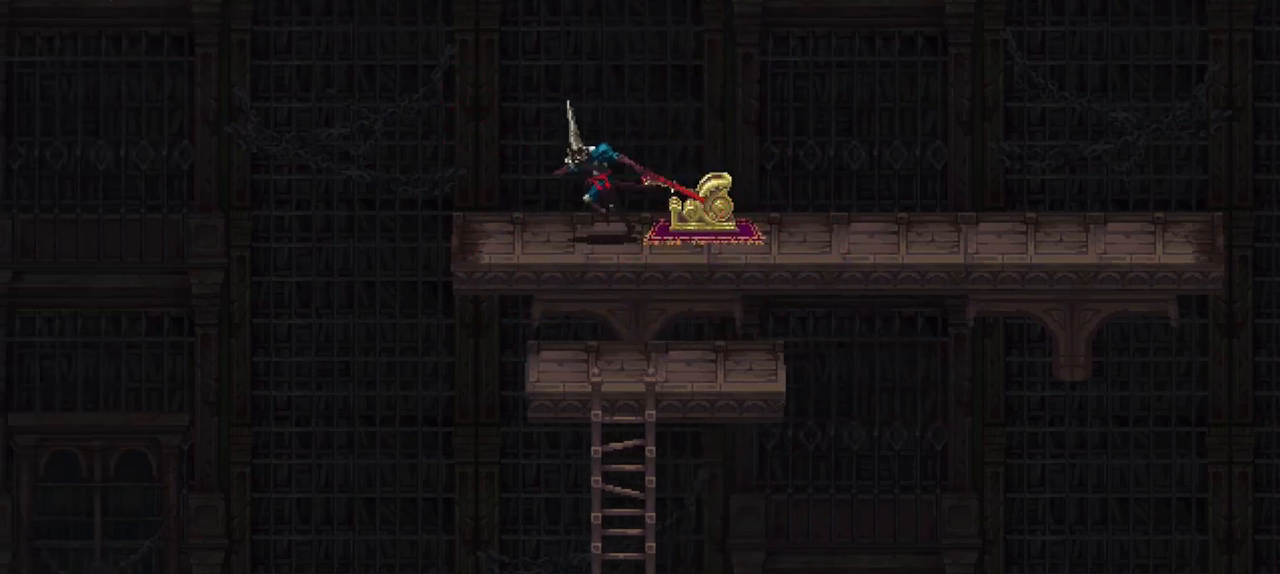
{"buttons": [], "left_stick": "left", "right_stick": "center", "events": [[100, "left_stick", "center"], [400, "left_stick", "left"]]}